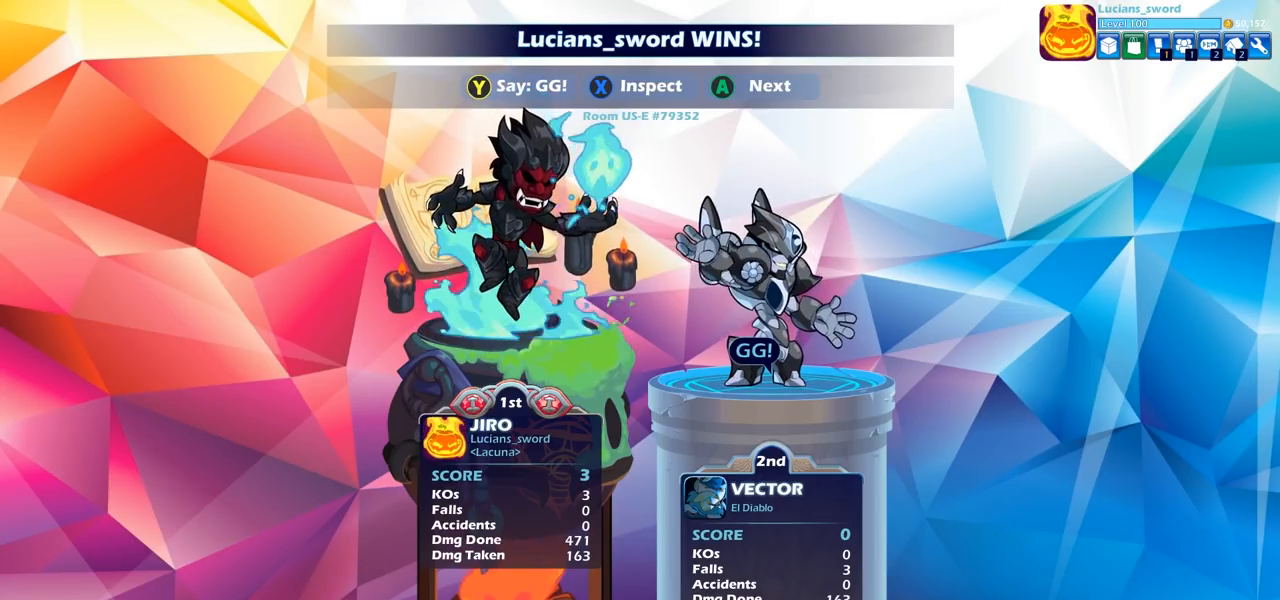
Gameplay with a controller (PlayStation layout); each line is a JSON object with the inputs held at the frame after it. "events" lists button and stick changes between this image and that frame as [ms after this image, input, new state], when the widget could be followed in between.
{"buttons": [], "left_stick": "center", "right_stick": "center", "events": [[117, "TRIANGLE", "down"], [217, "TRIANGLE", "up"], [333, "TRIANGLE", "down"], [417, "TRIANGLE", "up"]]}
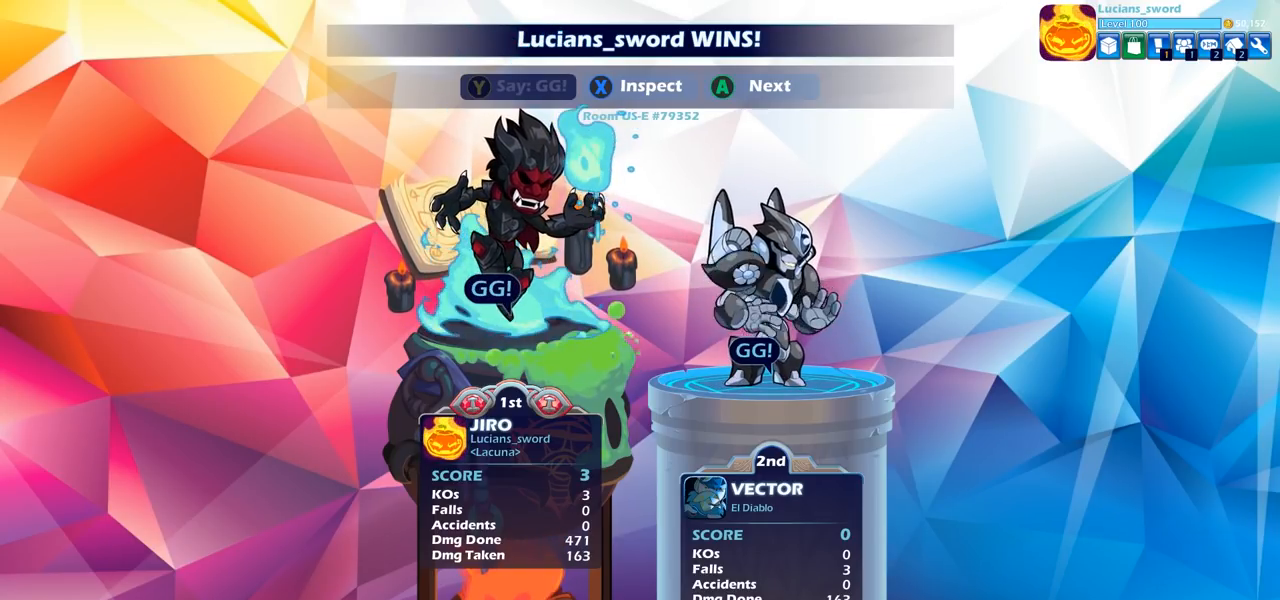
{"buttons": [], "left_stick": "center", "right_stick": "center", "events": [[100, "TRIANGLE", "down"], [200, "TRIANGLE", "up"]]}
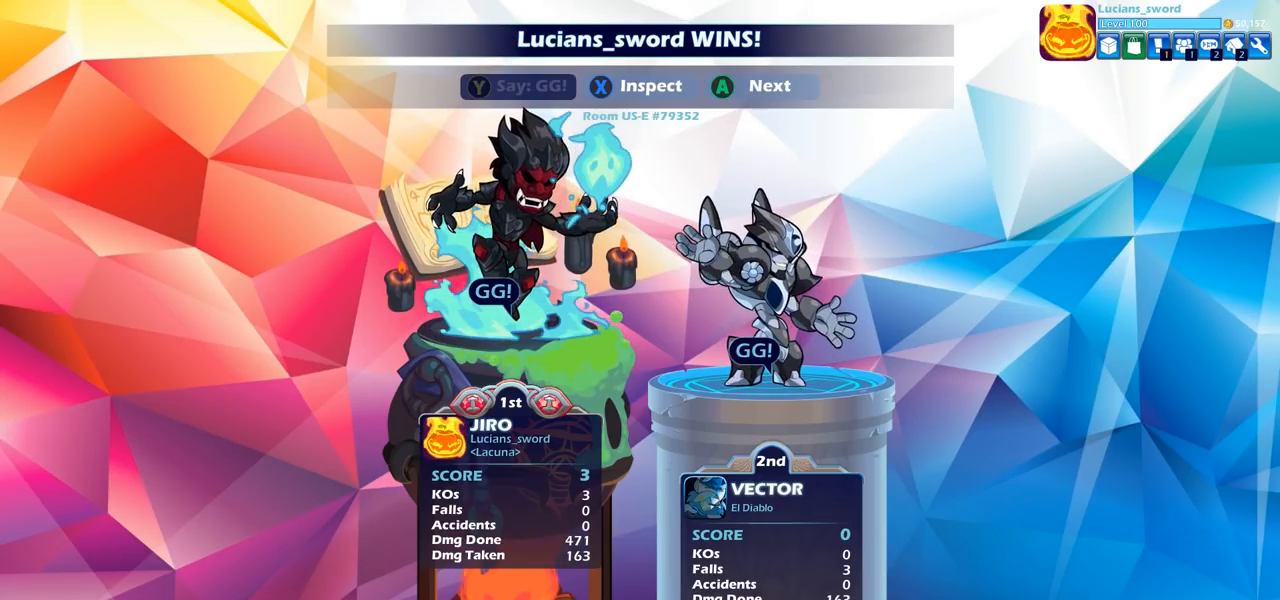
{"buttons": [], "left_stick": "center", "right_stick": "center", "events": []}
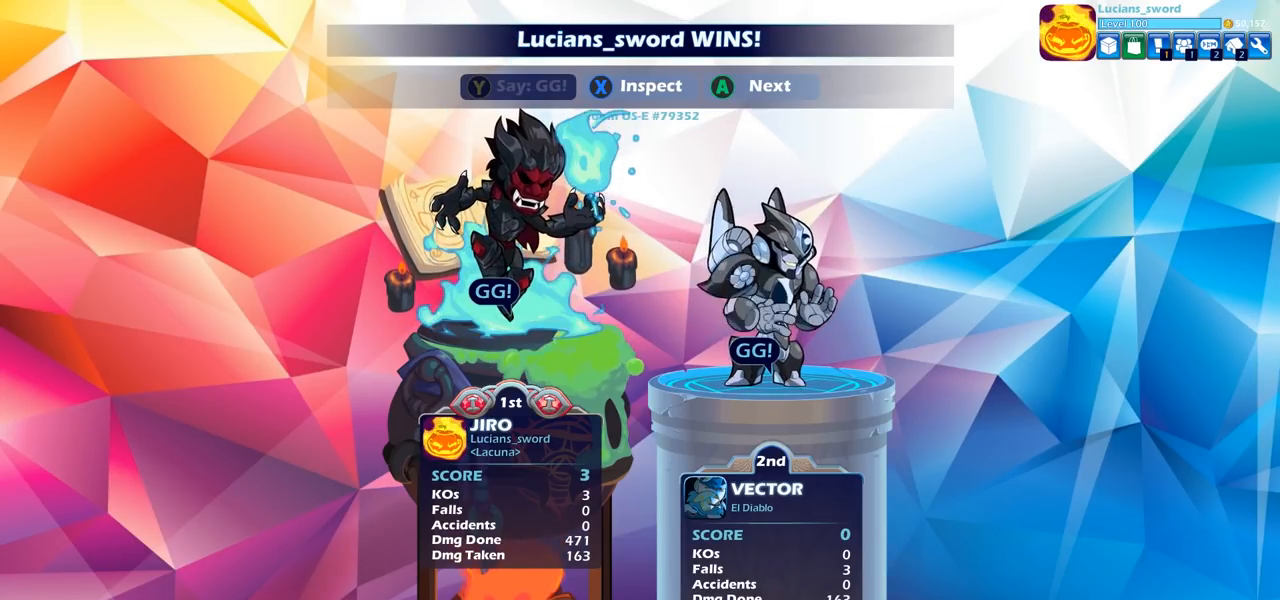
{"buttons": [], "left_stick": "center", "right_stick": "center", "events": [[217, "TRIANGLE", "down"], [350, "TRIANGLE", "up"]]}